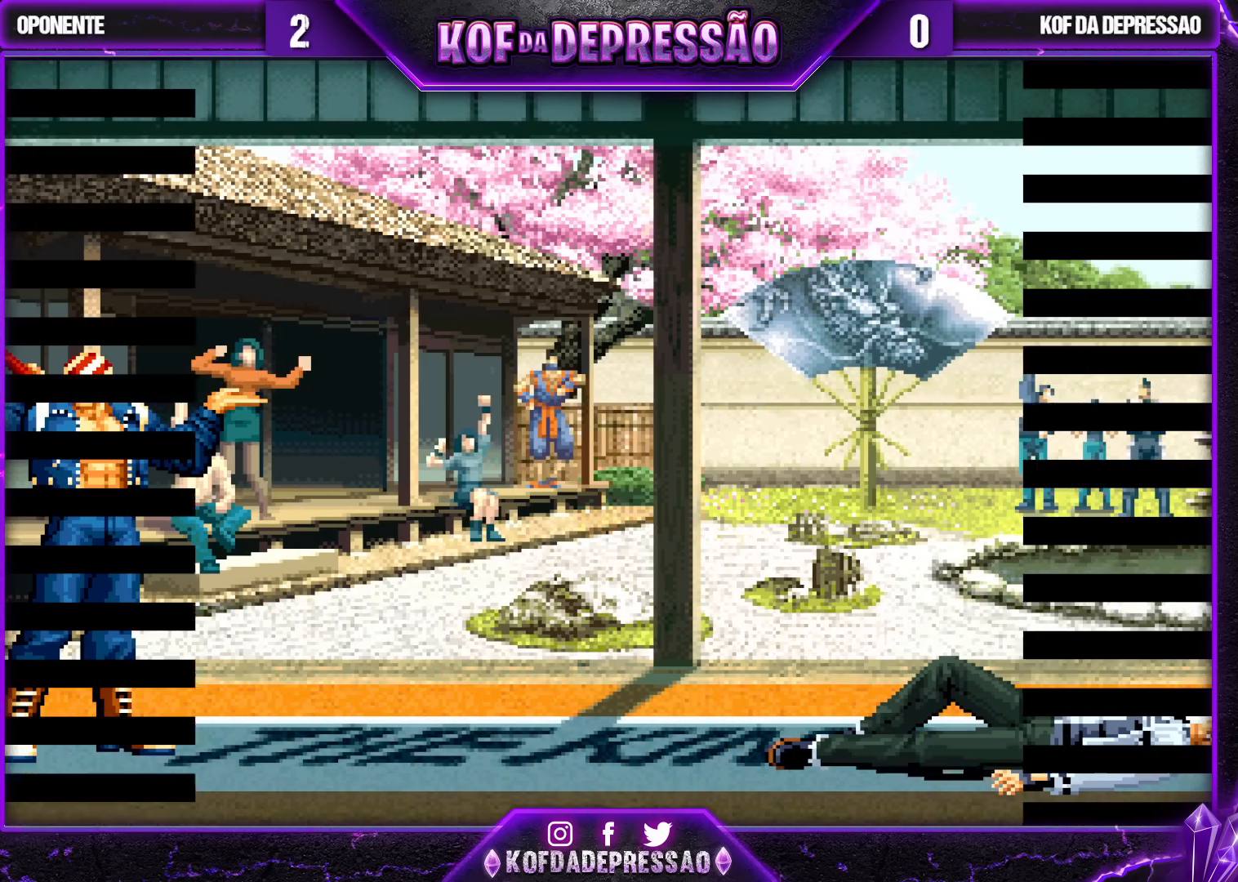
Gameplay with a controller (arcade stick); each line is a JSON object with the inputs held at the frame after it. "events" lists button and stick changes between this image and that frame as [ms after this image, input, new state], when the widget could be followed in between. Not read: L3 R3.
{"buttons": ["TRIANGLE"], "left_stick": "center", "events": [[17, "TRIANGLE", "up"], [83, "SQUARE", "up"], [183, "TRIANGLE", "down"], [267, "TRIANGLE", "up"], [300, "SQUARE", "down"], [350, "SQUARE", "up"], [433, "TRIANGLE", "down"]]}
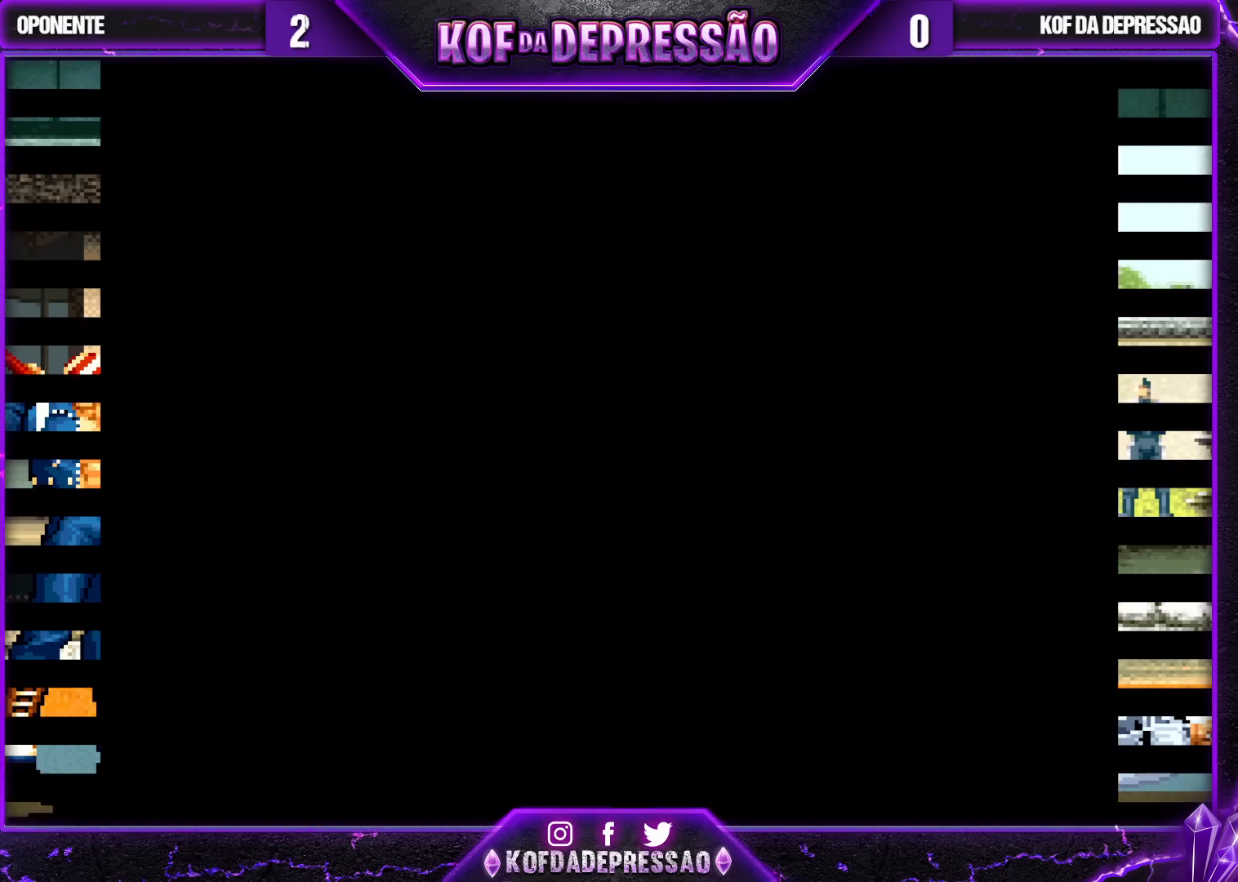
{"buttons": [], "left_stick": "center", "events": [[17, "TRIANGLE", "up"], [50, "SQUARE", "down"], [100, "SQUARE", "up"], [100, "TRIANGLE", "down"], [150, "SQUARE", "down"], [183, "TRIANGLE", "up"], [233, "SQUARE", "up"], [267, "TRIANGLE", "down"], [450, "SQUARE", "down"], [450, "TRIANGLE", "up"], [467, "SQUARE", "up"]]}
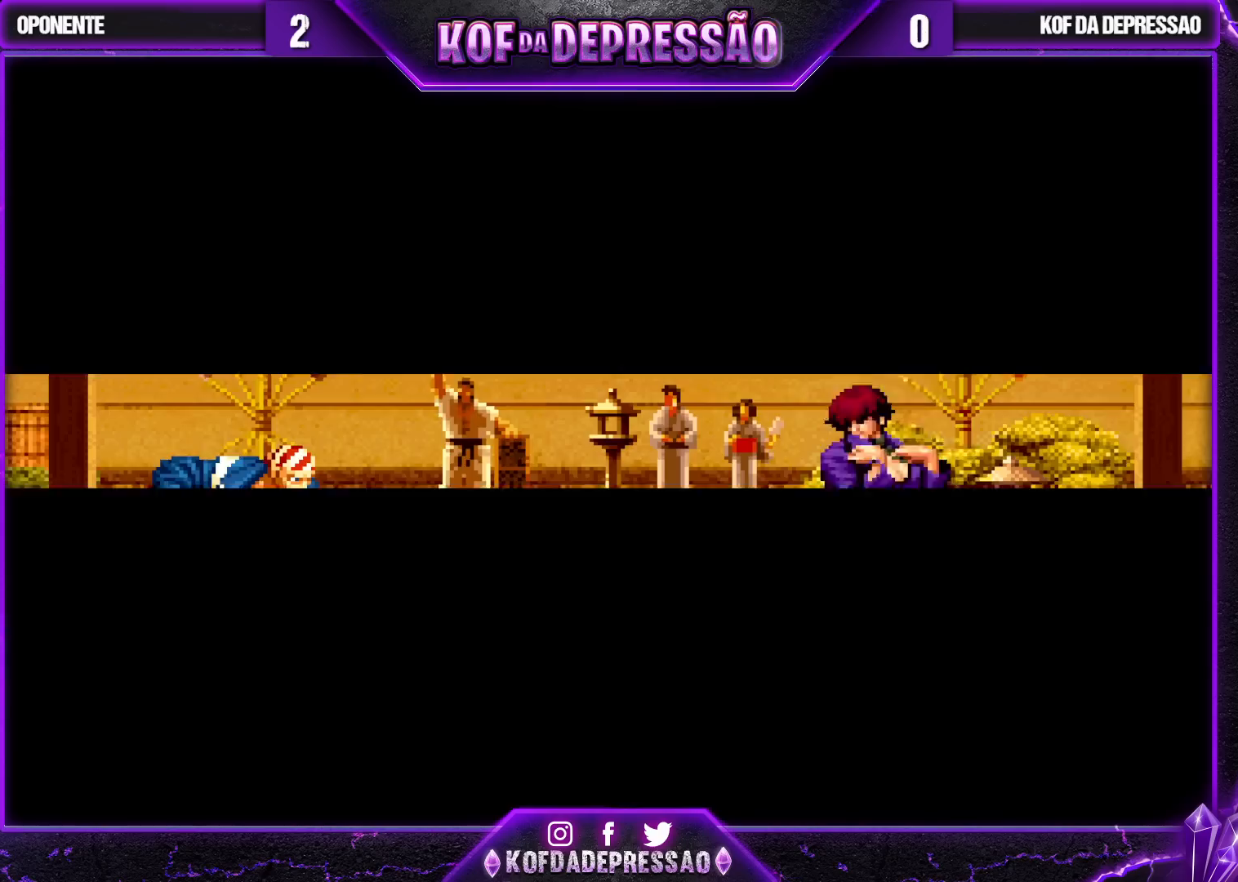
{"buttons": [], "left_stick": "center", "events": [[33, "SQUARE", "down"], [50, "TRIANGLE", "down"], [100, "CROSS", "down"], [150, "SQUARE", "up"], [217, "L2", "down"], [233, "TRIANGLE", "up"], [267, "CROSS", "up"], [267, "L2", "up"], [350, "CROSS", "down"], [350, "SQUARE", "down"], [467, "CROSS", "up"], [483, "SQUARE", "up"]]}
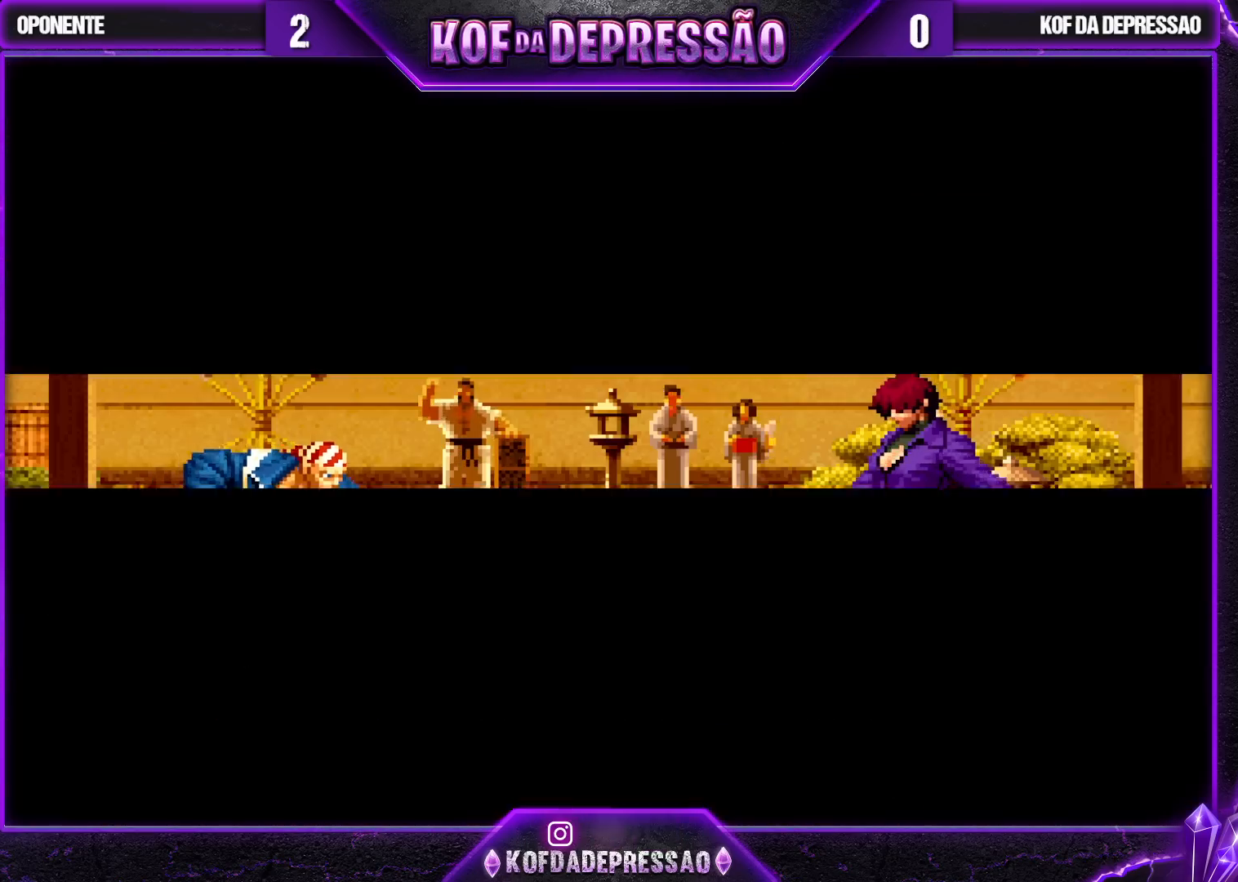
{"buttons": ["SQUARE"], "left_stick": "center", "events": [[117, "TRIANGLE", "down"], [150, "SQUARE", "down"], [200, "TRIANGLE", "up"], [233, "SQUARE", "up"], [300, "TRIANGLE", "down"], [417, "TRIANGLE", "up"], [450, "SQUARE", "down"]]}
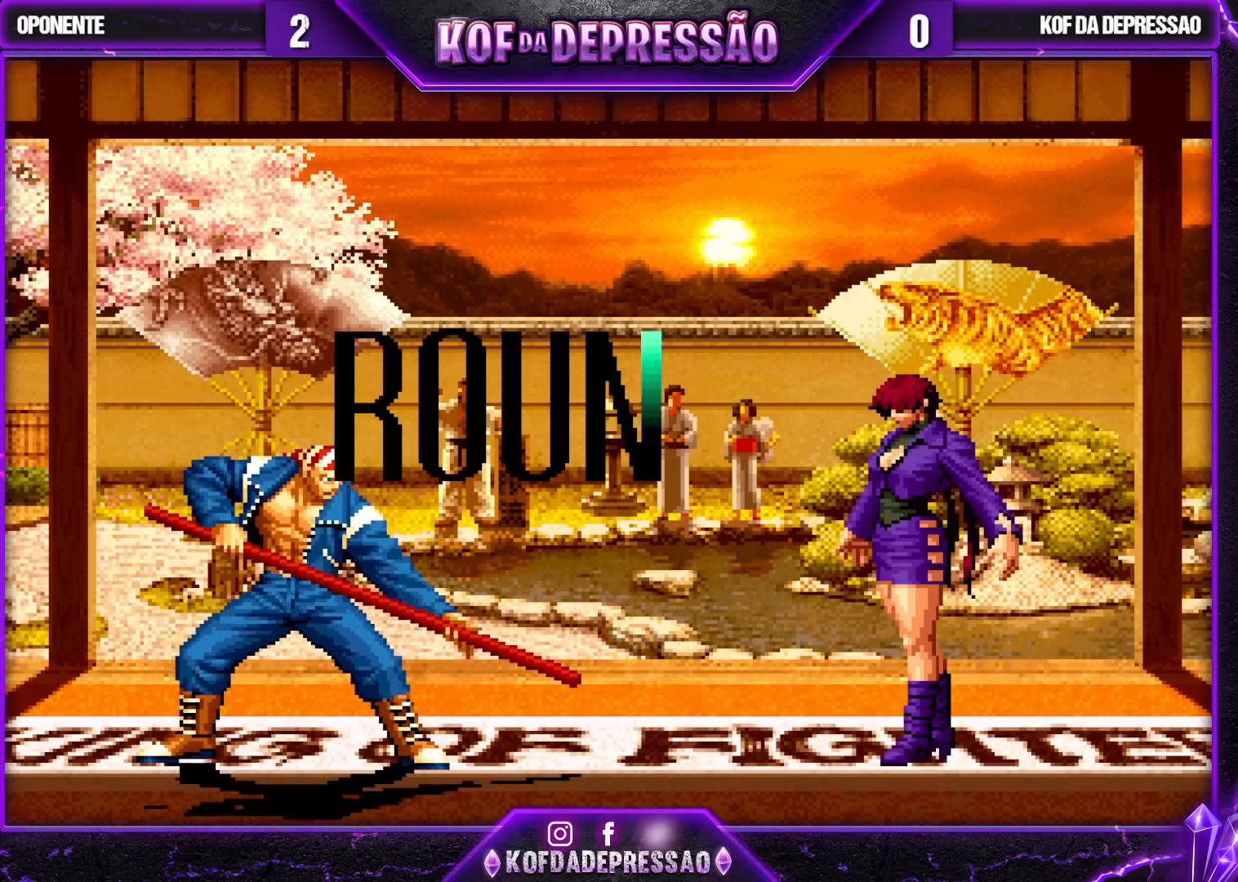
{"buttons": ["TRIANGLE", "R1", "R2"], "left_stick": "center", "events": [[17, "SQUARE", "up"], [267, "R1", "down"], [267, "R2", "down"], [267, "TRIANGLE", "down"], [283, "CROSS", "down"], [283, "R1", "up"], [283, "SQUARE", "down"], [300, "CROSS", "up"], [300, "R2", "up"], [333, "TRIANGLE", "up"], [350, "SQUARE", "up"], [483, "R1", "down"], [483, "SQUARE", "down"], [483, "TRIANGLE", "down"], [500, "R2", "down"], [500, "SQUARE", "up"]]}
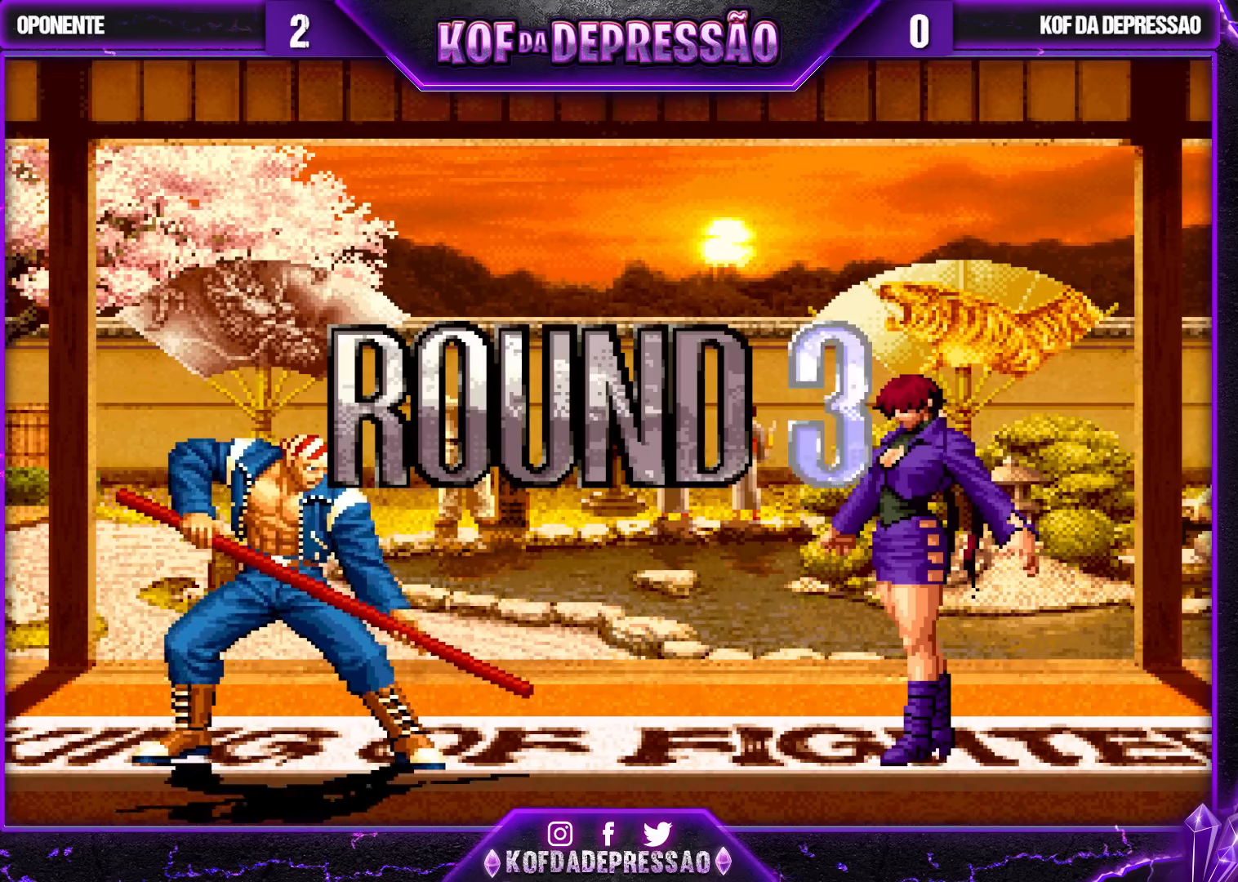
{"buttons": [], "left_stick": "center", "events": [[17, "R2", "up"], [33, "R1", "up"], [33, "TRIANGLE", "up"], [150, "CIRCLE", "down"], [150, "CROSS", "down"], [150, "R1", "down"], [150, "R2", "down"], [150, "SQUARE", "down"], [150, "TRIANGLE", "down"], [167, "CIRCLE", "up"], [167, "SQUARE", "up"], [167, "TRIANGLE", "up"], [183, "CROSS", "up"], [200, "CROSS", "down"], [200, "R1", "up"], [217, "CROSS", "up"], [217, "R2", "up"], [350, "R1", "down"], [350, "R2", "down"], [417, "R2", "up"], [450, "R1", "up"]]}
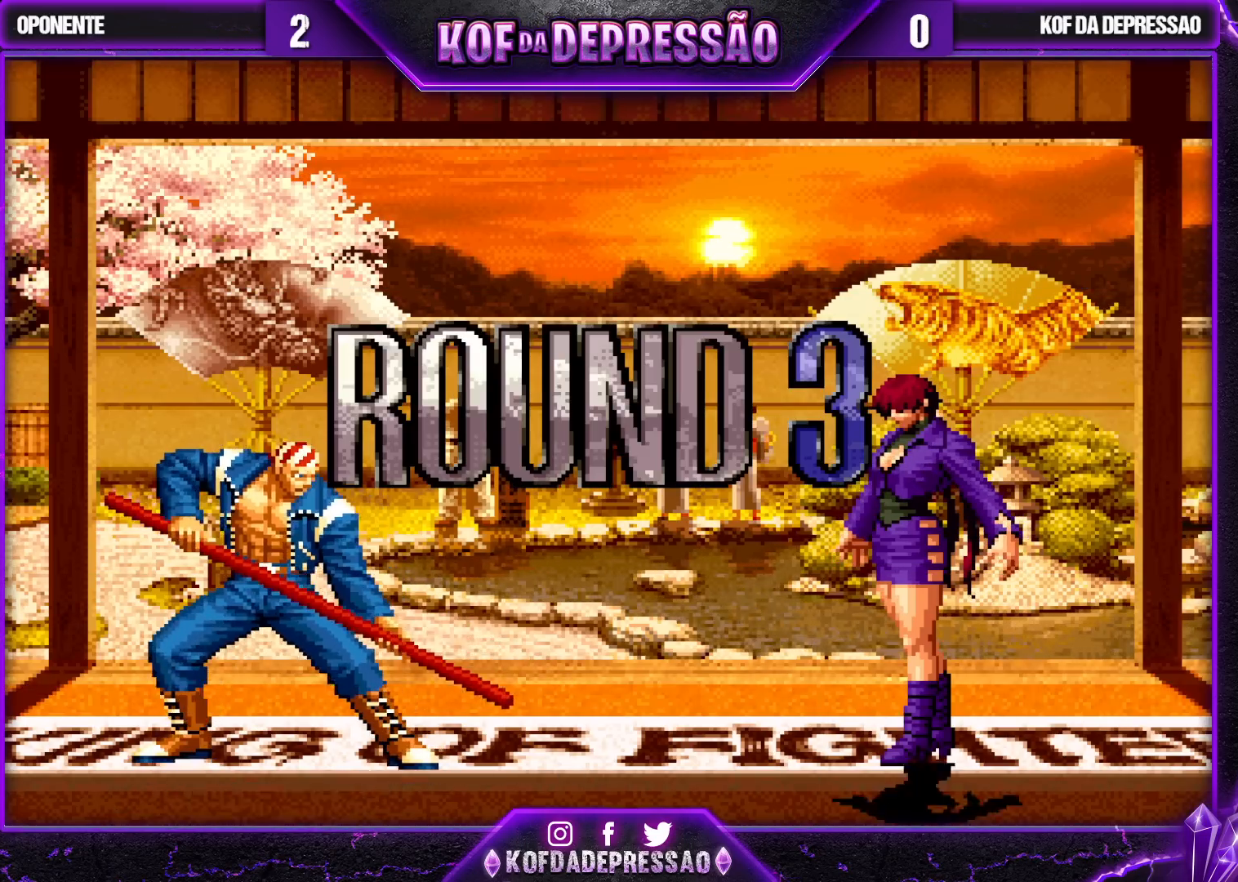
{"buttons": [], "left_stick": "center", "events": []}
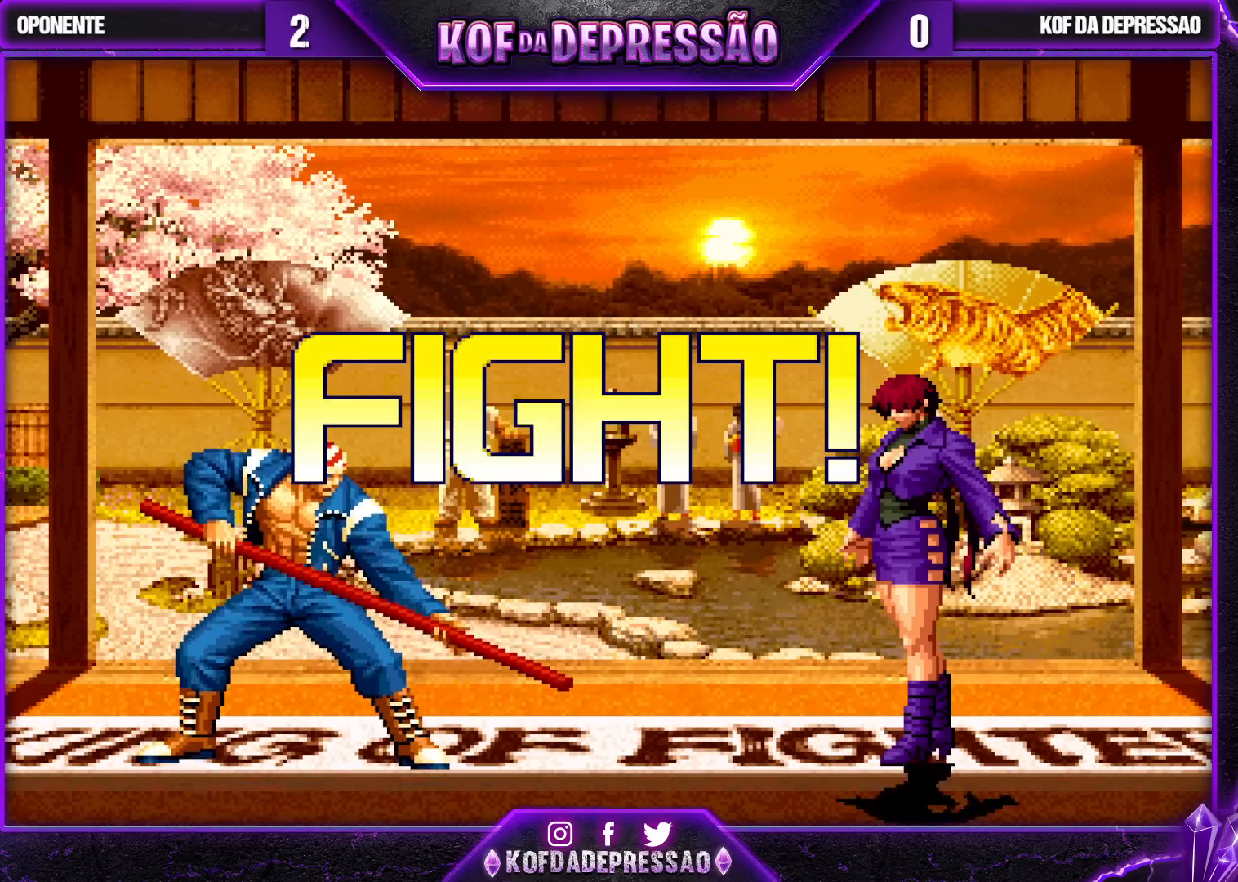
{"buttons": [], "left_stick": "down-right", "events": [[167, "left_stick", "right"], [400, "left_stick", "center"], [500, "left_stick", "down-right"]]}
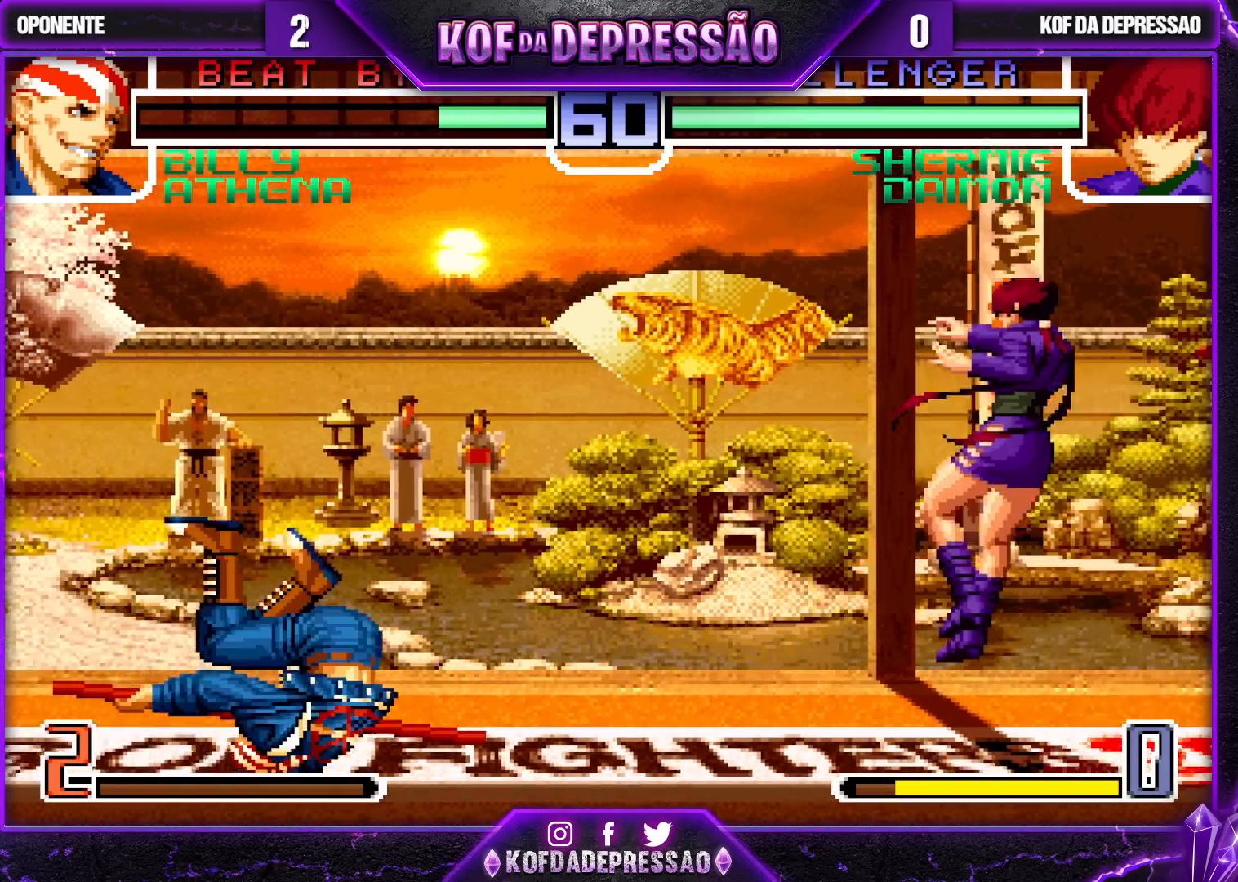
{"buttons": [], "left_stick": "center", "events": [[67, "left_stick", "up-left"], [300, "left_stick", "center"]]}
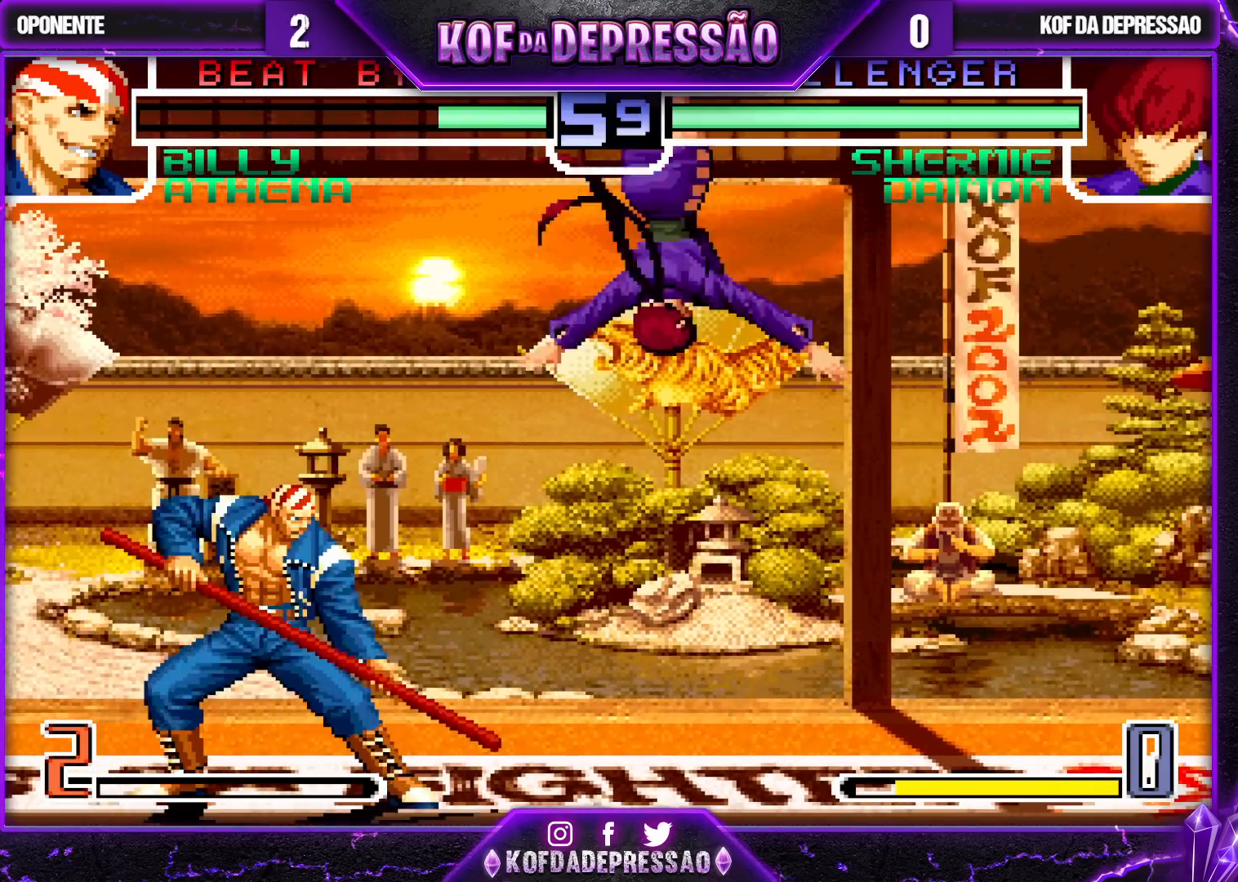
{"buttons": [], "left_stick": "center", "events": [[17, "R1", "down"], [183, "R1", "up"], [217, "left_stick", "down-right"], [400, "left_stick", "up-left"], [483, "left_stick", "center"]]}
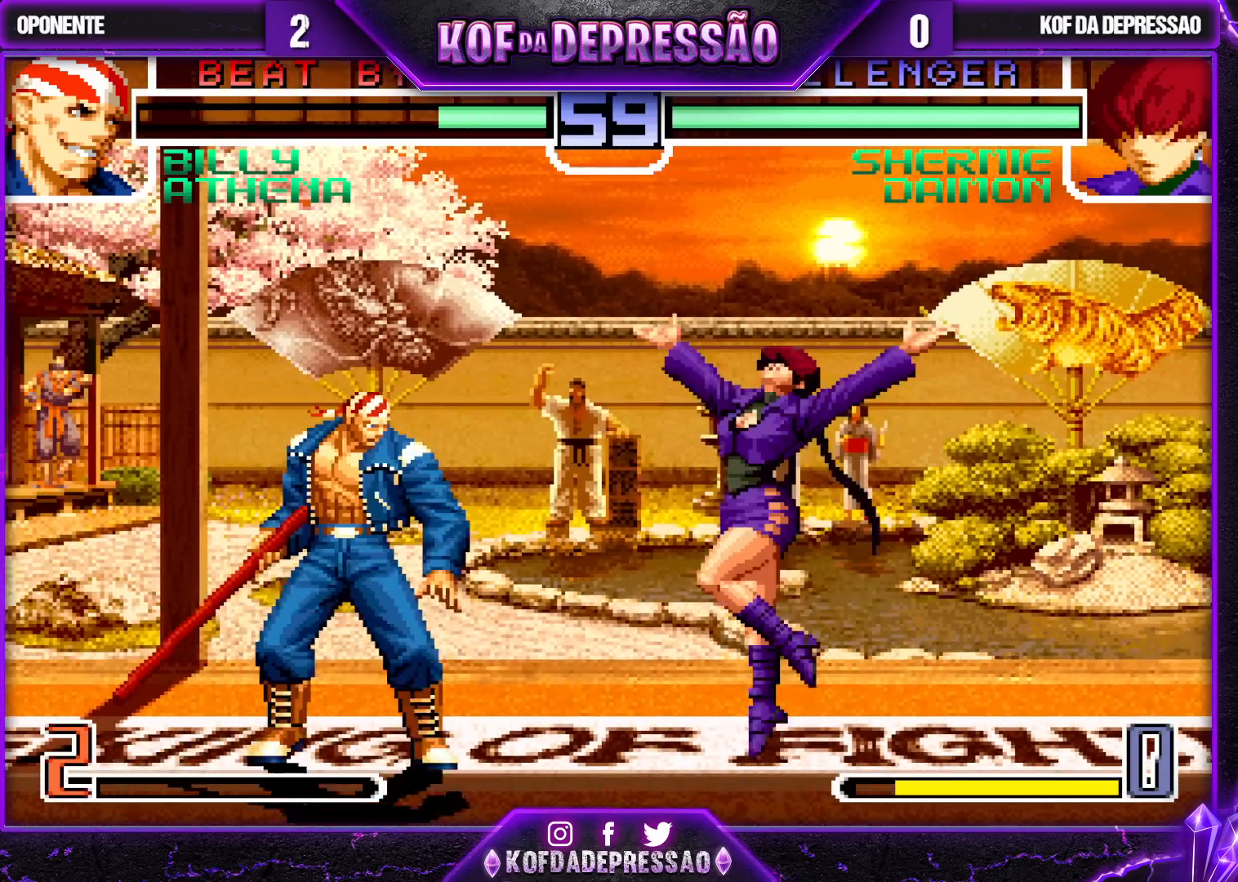
{"buttons": [], "left_stick": "left", "events": [[150, "R1", "down"], [300, "R1", "up"], [450, "left_stick", "left"]]}
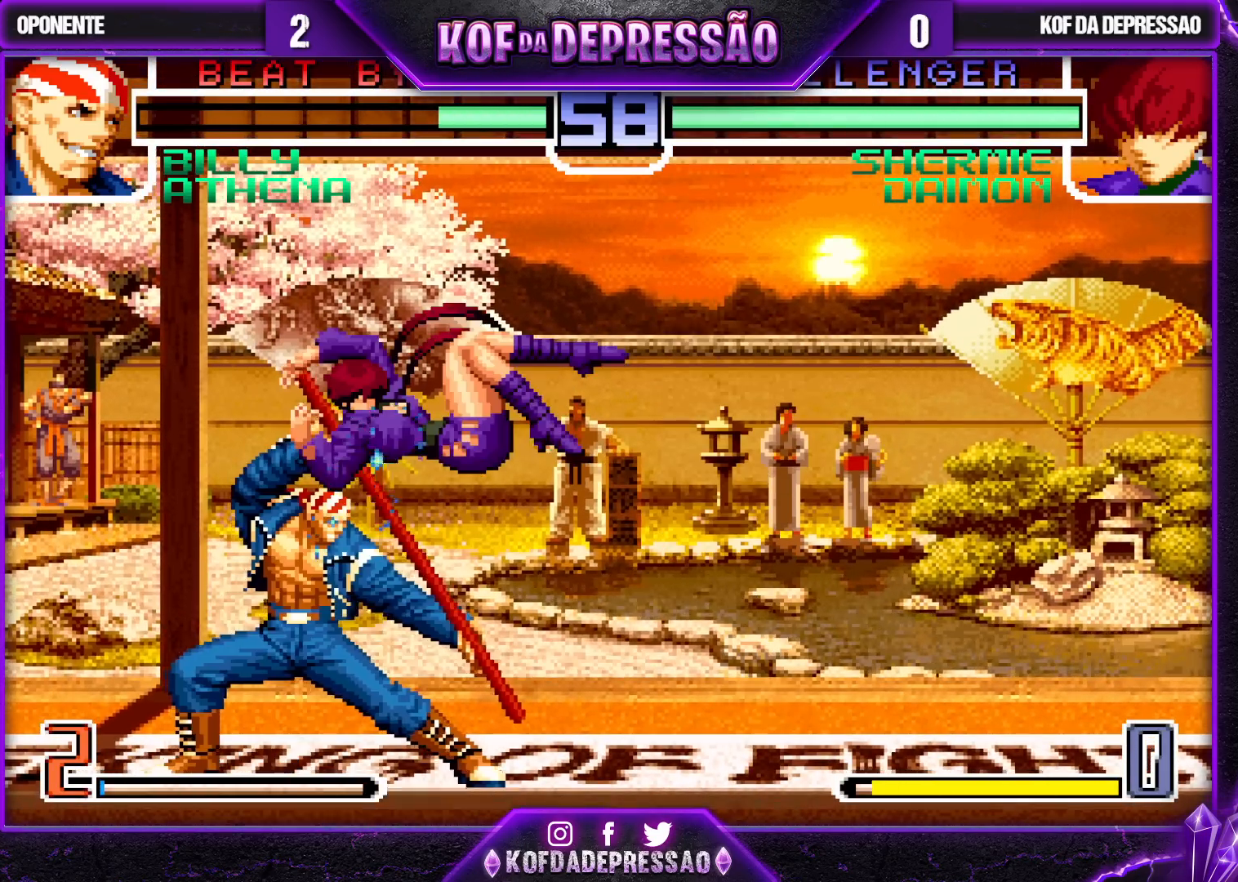
{"buttons": [], "left_stick": "right", "events": [[100, "R1", "down"], [217, "R1", "up"], [283, "left_stick", "down"], [350, "SQUARE", "down"], [350, "left_stick", "right"], [467, "SQUARE", "up"]]}
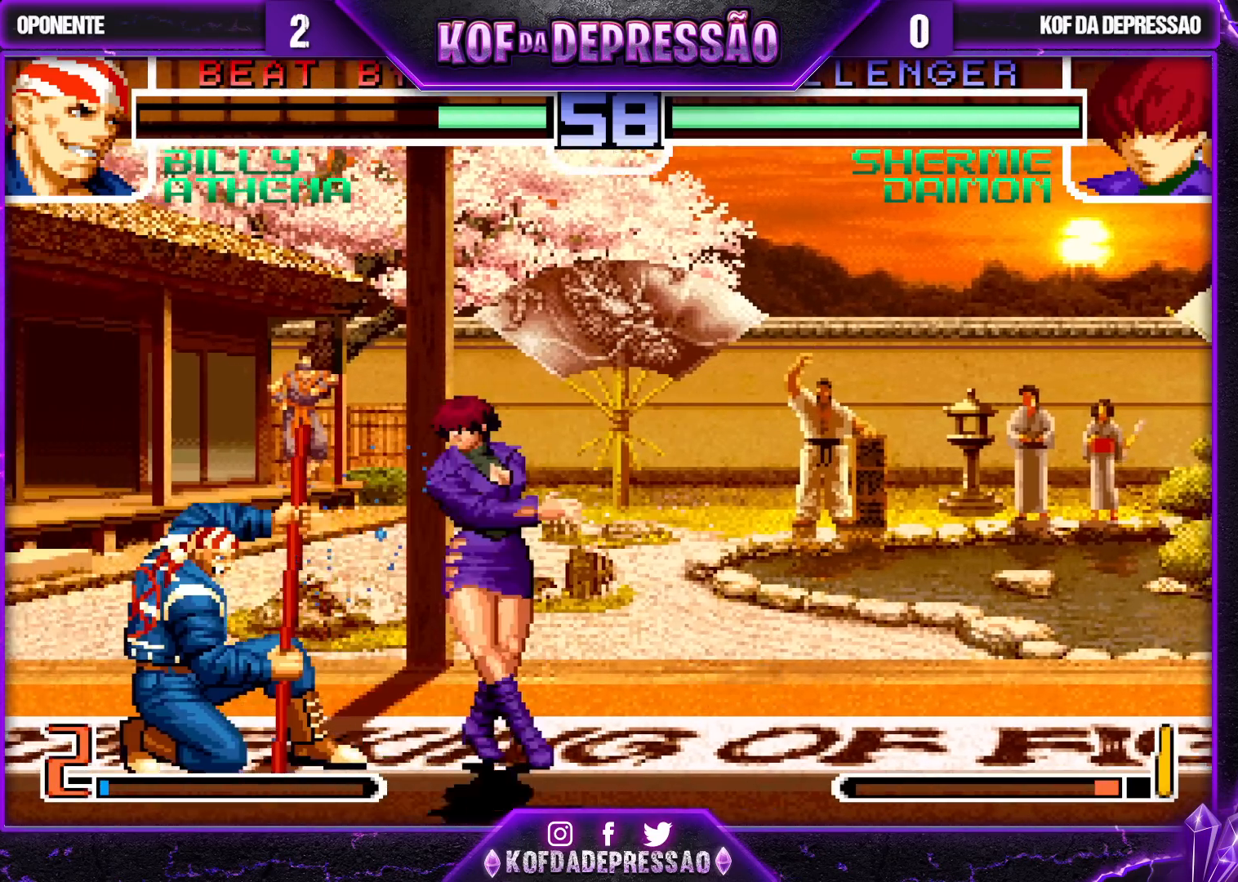
{"buttons": [], "left_stick": "down-right", "events": [[50, "left_stick", "center"], [250, "left_stick", "down-right"]]}
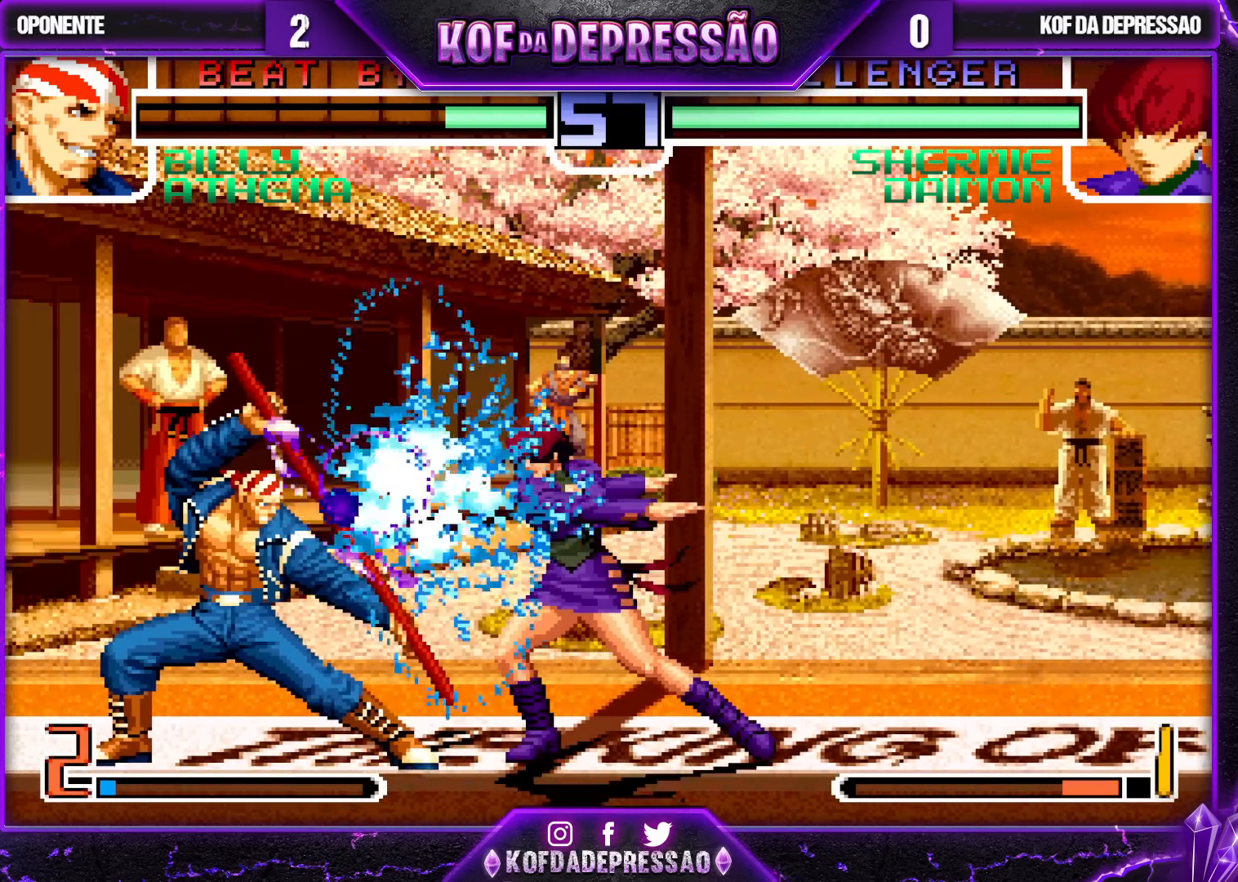
{"buttons": [], "left_stick": "up-right", "events": [[233, "left_stick", "center"], [317, "left_stick", "down-right"], [400, "left_stick", "up-right"]]}
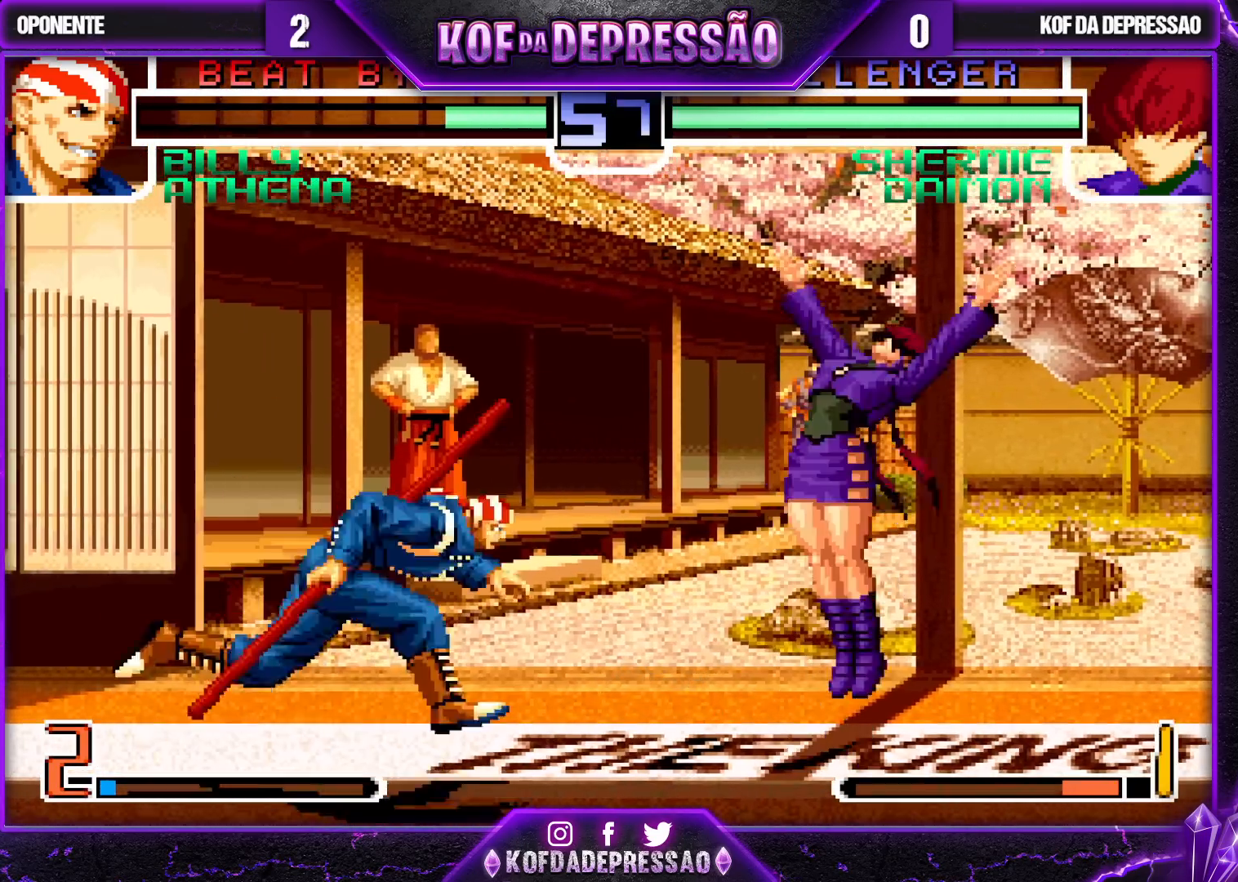
{"buttons": [], "left_stick": "right", "events": [[267, "CROSS", "down"], [283, "left_stick", "center"], [383, "CROSS", "up"], [483, "left_stick", "right"]]}
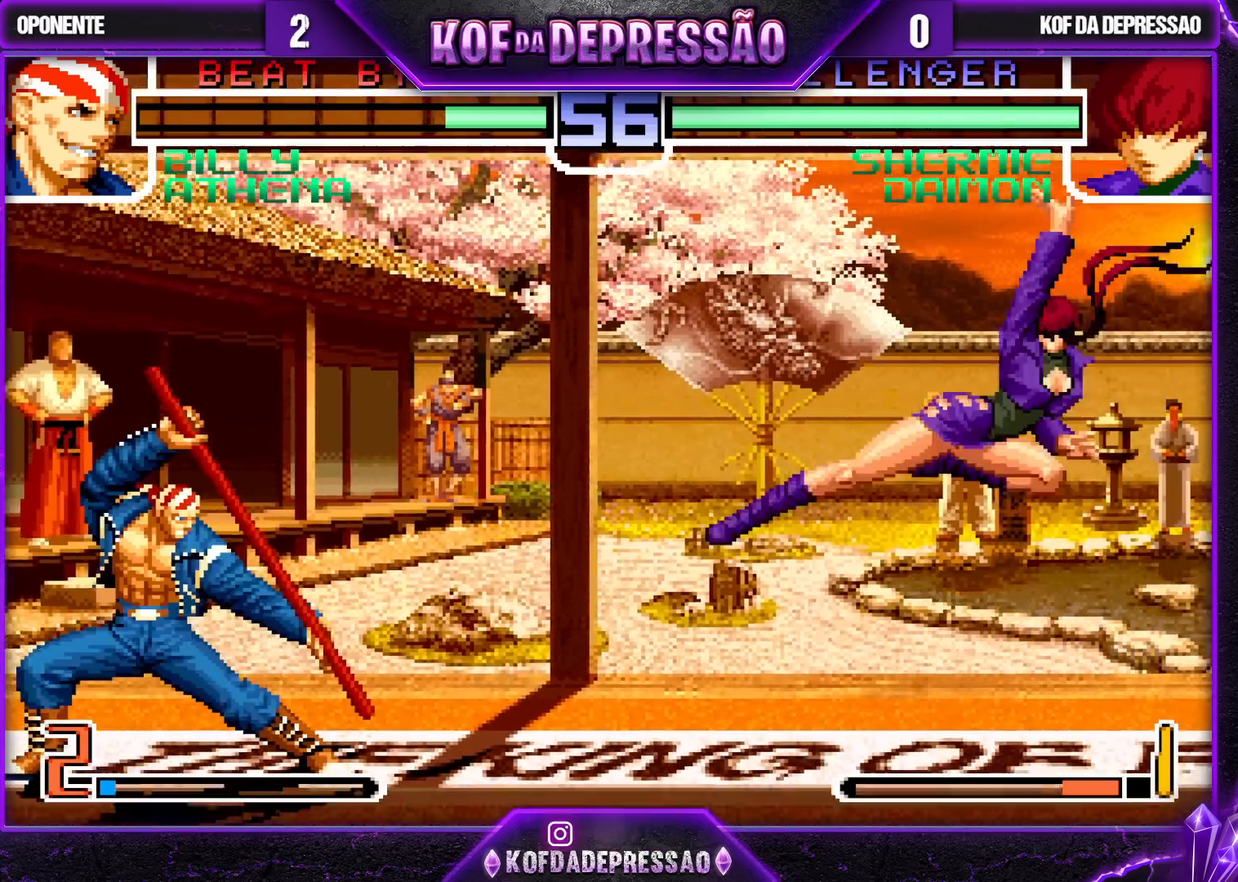
{"buttons": ["SQUARE"], "left_stick": "left", "events": [[50, "left_stick", "center"], [117, "left_stick", "right"], [400, "left_stick", "down"], [467, "left_stick", "left"], [500, "SQUARE", "down"]]}
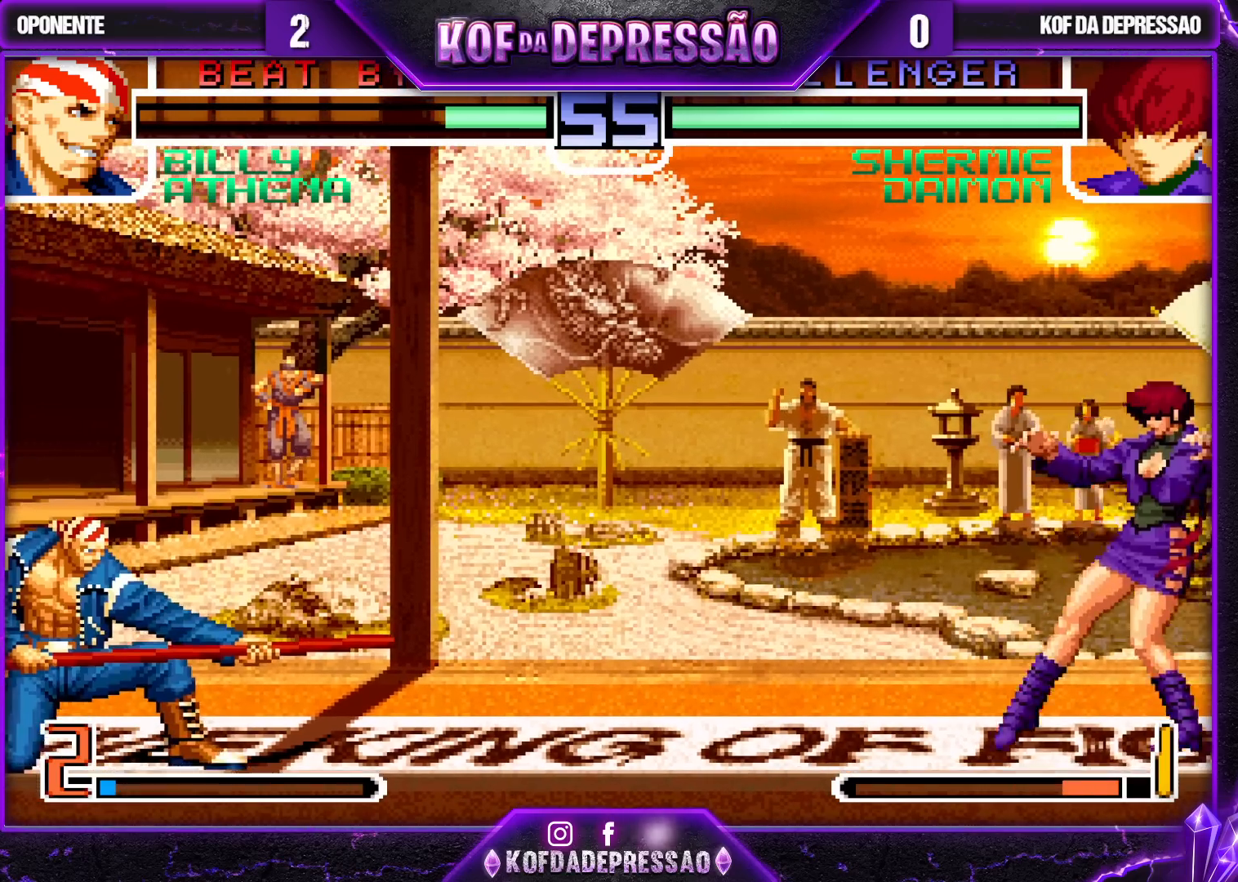
{"buttons": [], "left_stick": "center", "events": [[83, "left_stick", "center"], [100, "SQUARE", "up"]]}
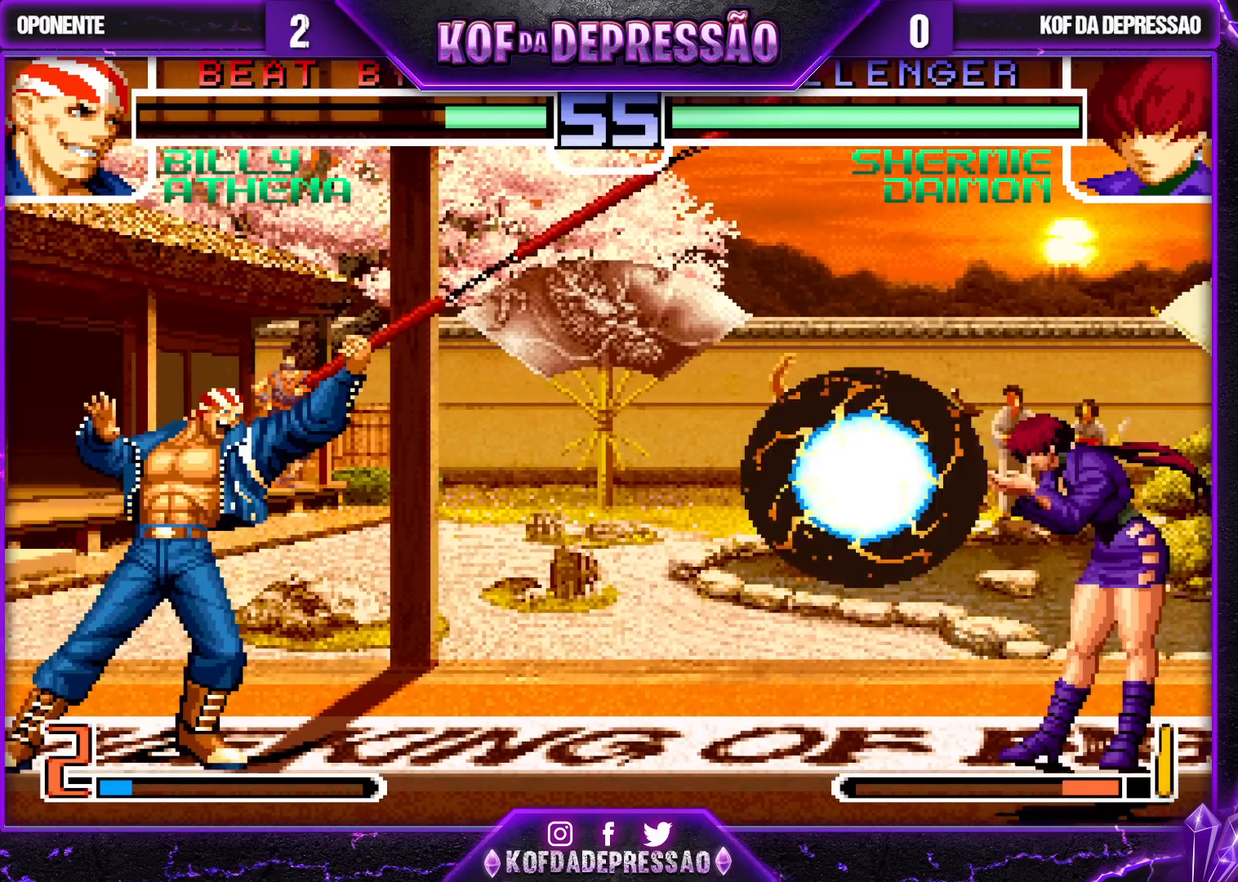
{"buttons": [], "left_stick": "down", "events": [[367, "left_stick", "right"], [500, "left_stick", "down"]]}
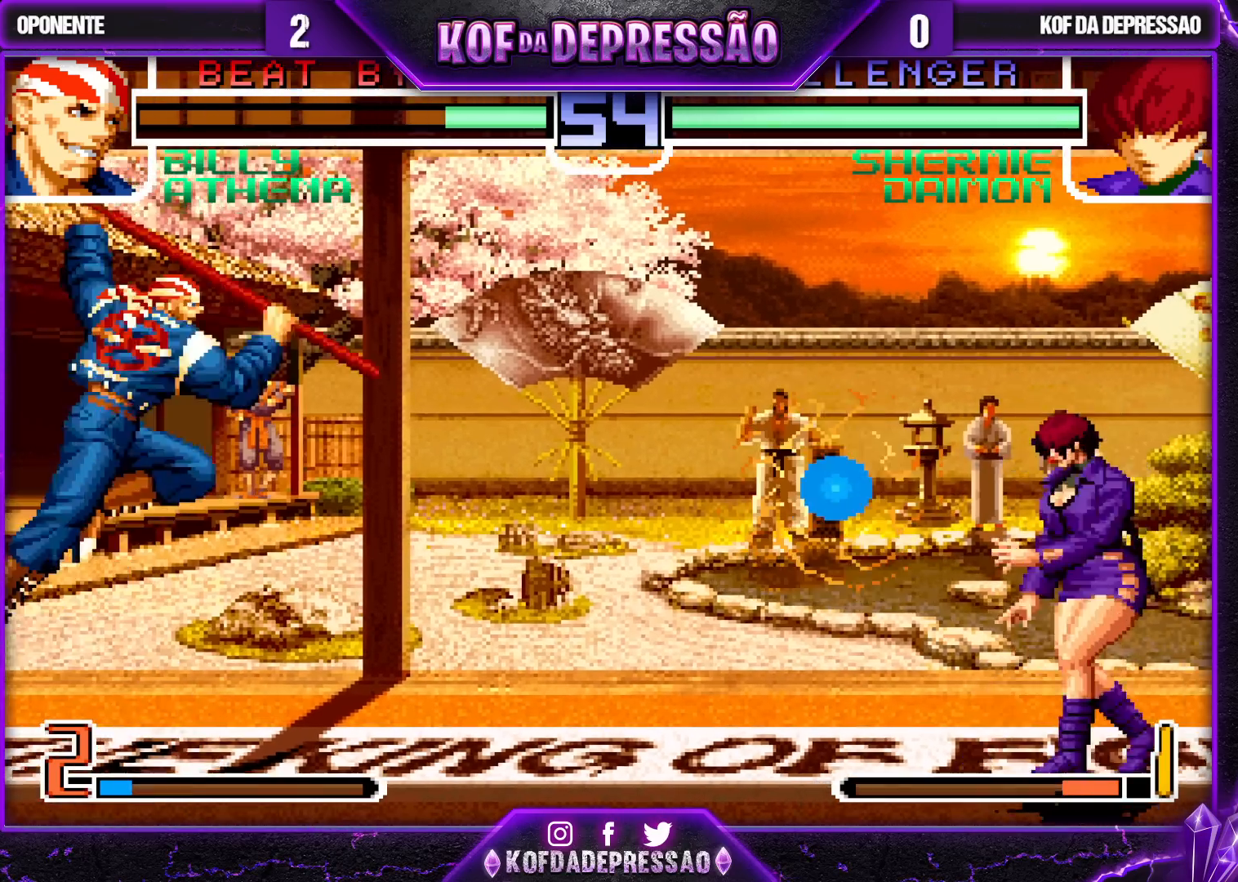
{"buttons": [], "left_stick": "center", "events": [[83, "SQUARE", "down"], [83, "left_stick", "left"], [150, "left_stick", "center"], [183, "SQUARE", "up"]]}
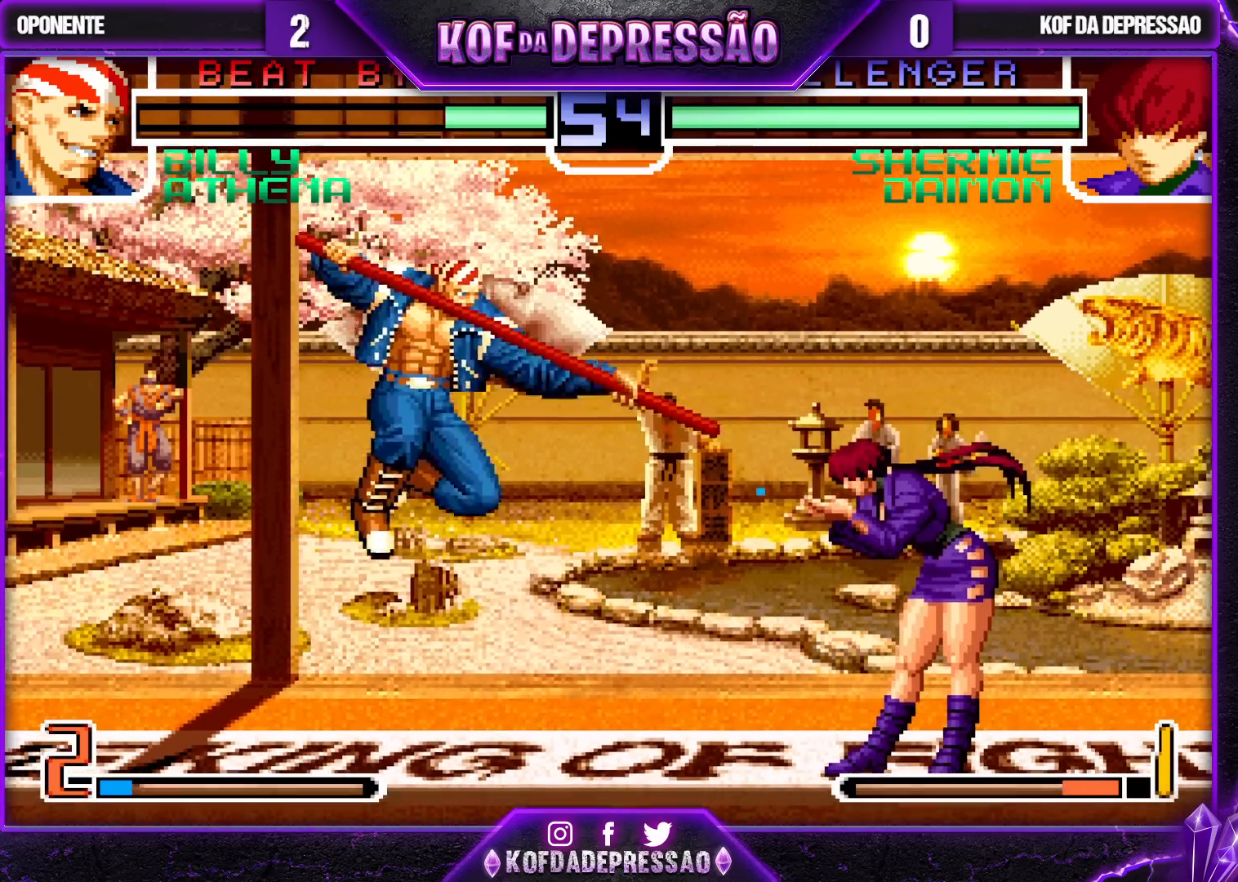
{"buttons": [], "left_stick": "left", "events": [[483, "left_stick", "left"]]}
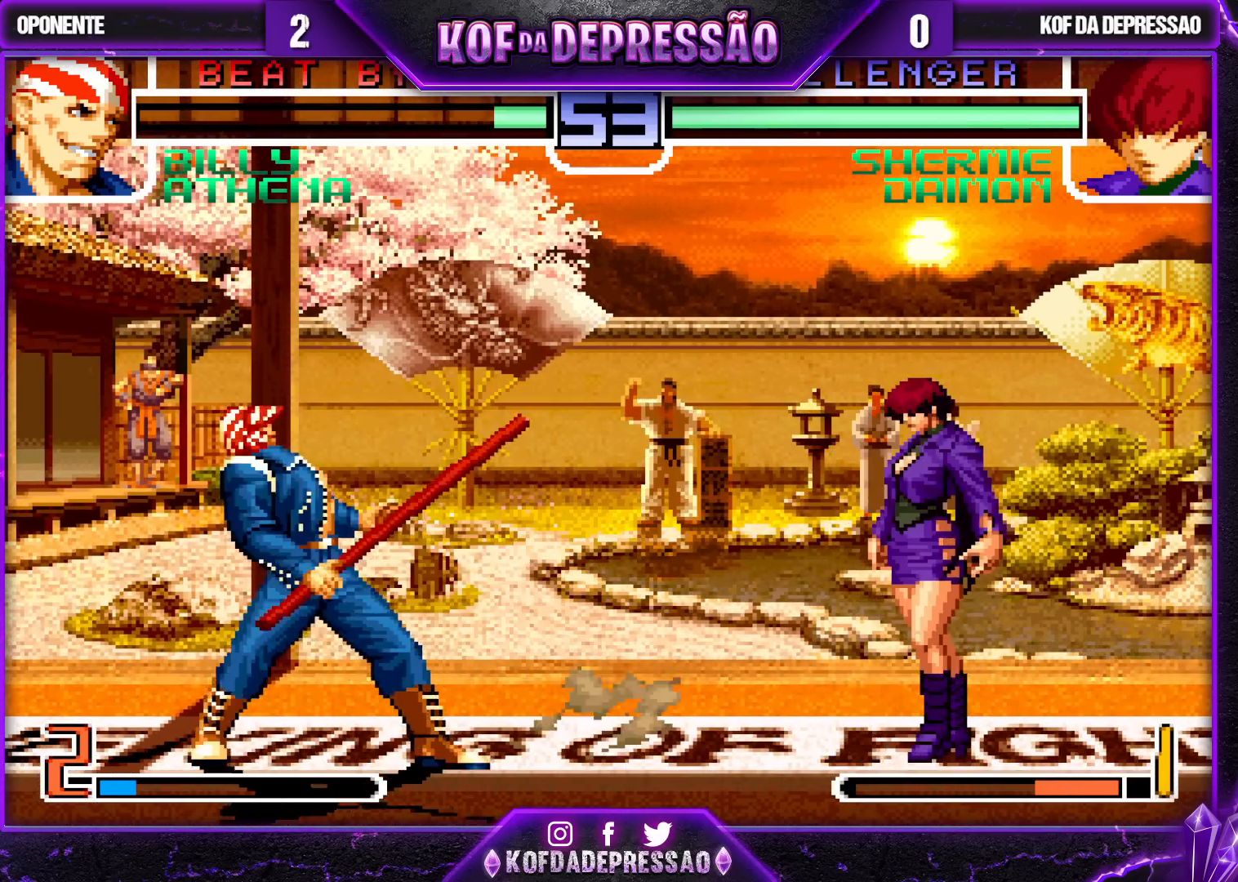
{"buttons": [], "left_stick": "center", "events": [[67, "left_stick", "center"], [133, "left_stick", "left"], [267, "left_stick", "center"], [417, "R1", "down"], [433, "CROSS", "down"], [467, "CROSS", "up"], [467, "R1", "up"]]}
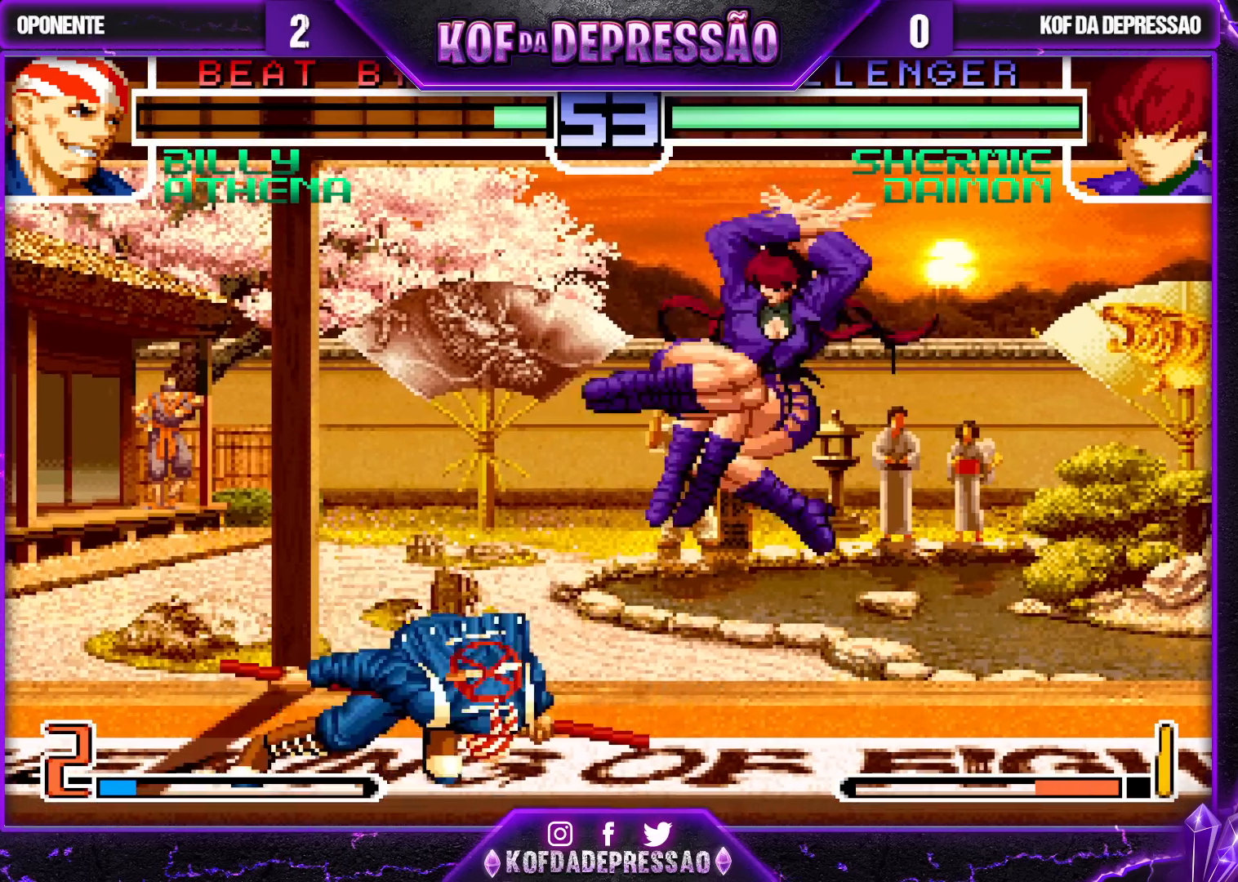
{"buttons": [], "left_stick": "right", "events": [[250, "R1", "down"], [333, "R1", "up"], [367, "left_stick", "left"], [417, "left_stick", "down"], [500, "left_stick", "right"]]}
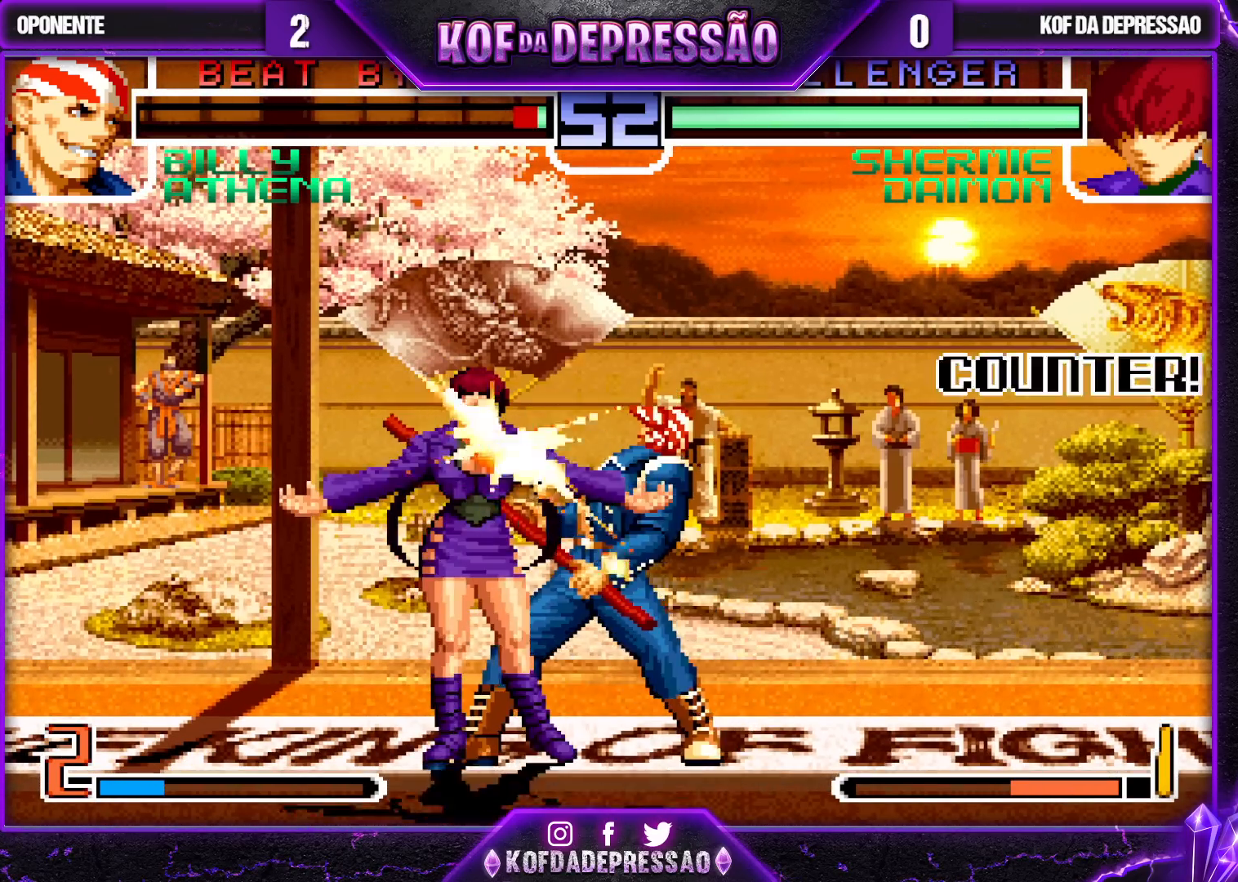
{"buttons": [], "left_stick": "center", "events": [[17, "SQUARE", "down"], [100, "left_stick", "center"], [117, "SQUARE", "up"]]}
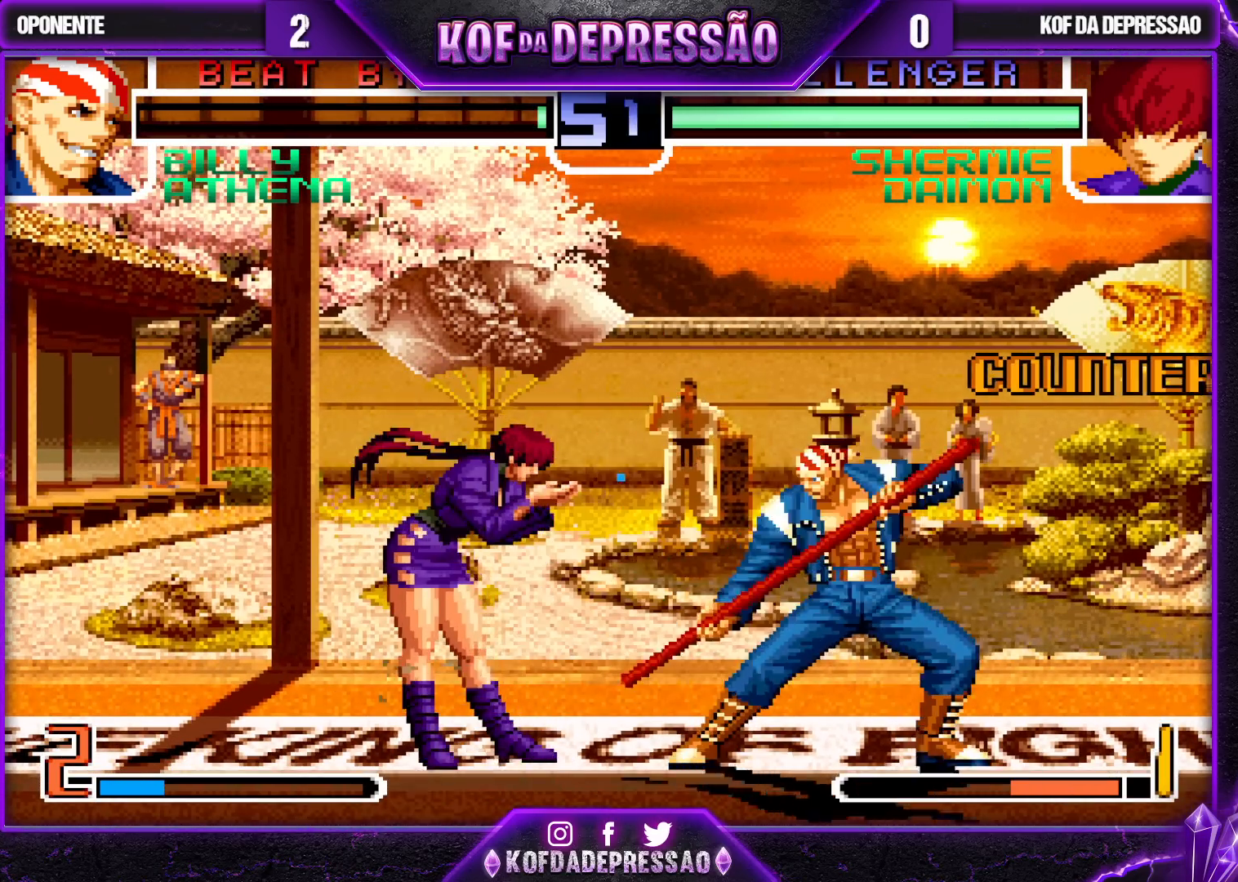
{"buttons": ["R1"], "left_stick": "left", "events": [[217, "left_stick", "right"], [267, "left_stick", "down"], [350, "left_stick", "left"], [367, "R1", "down"]]}
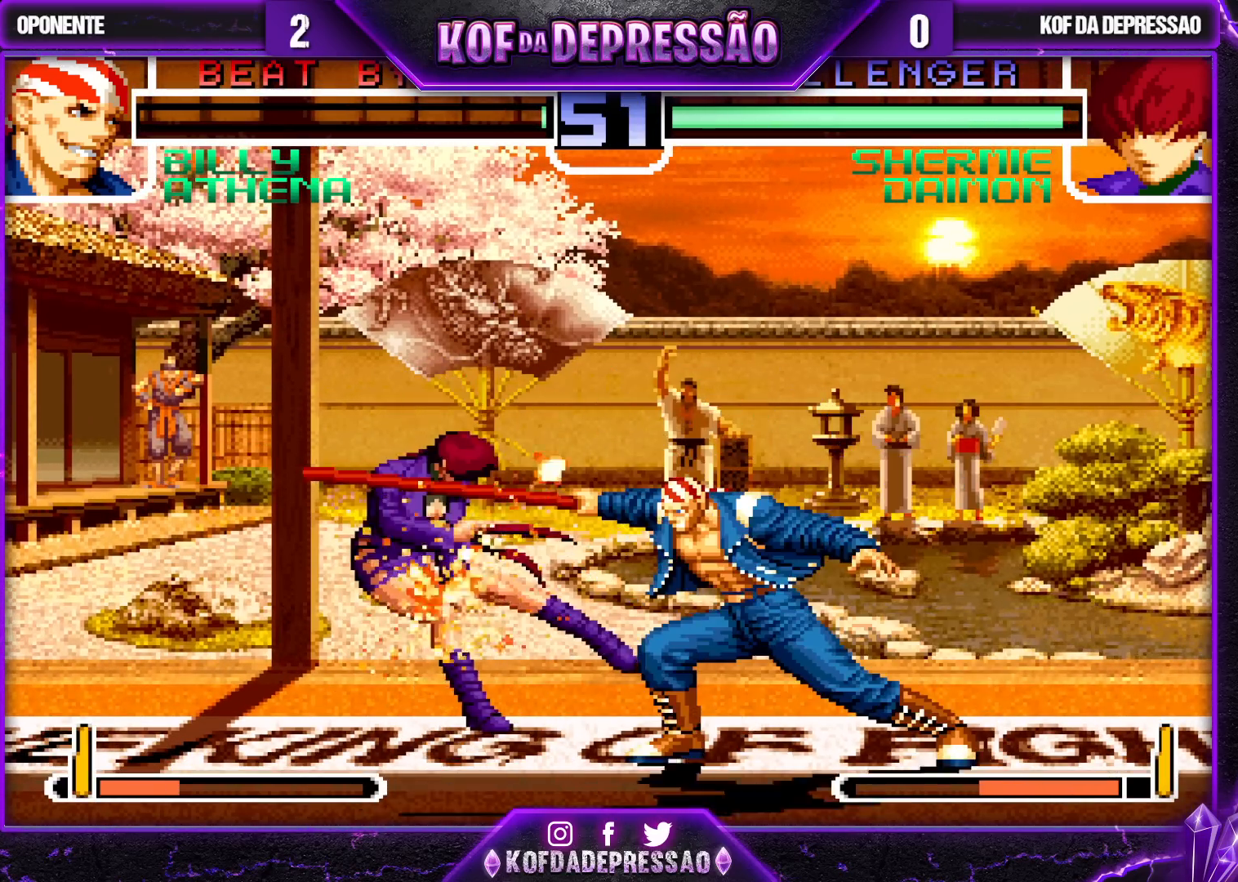
{"buttons": ["SQUARE", "TRIANGLE"], "left_stick": "left", "events": [[117, "R1", "up"], [467, "SQUARE", "down"], [467, "TRIANGLE", "down"]]}
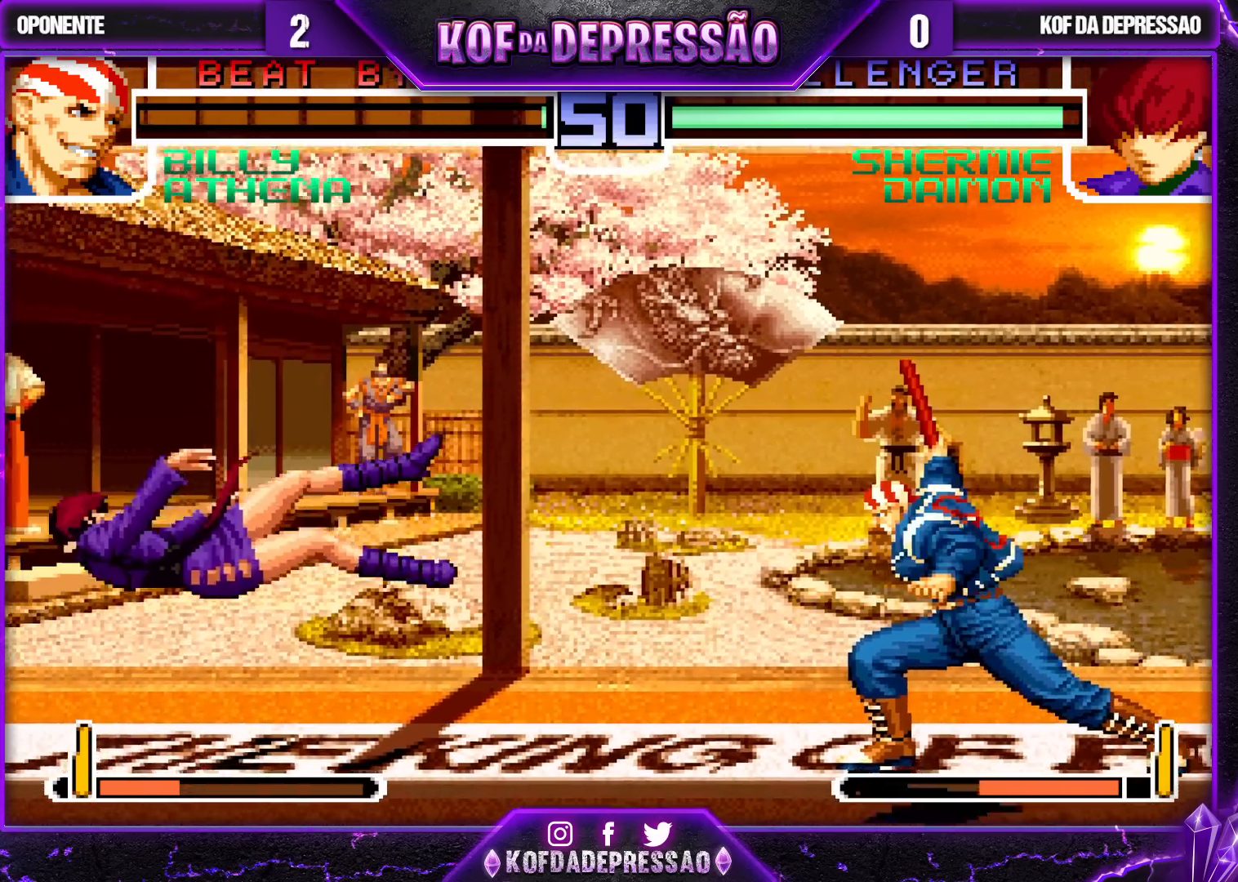
{"buttons": [], "left_stick": "left", "events": [[50, "SQUARE", "up"], [50, "TRIANGLE", "up"]]}
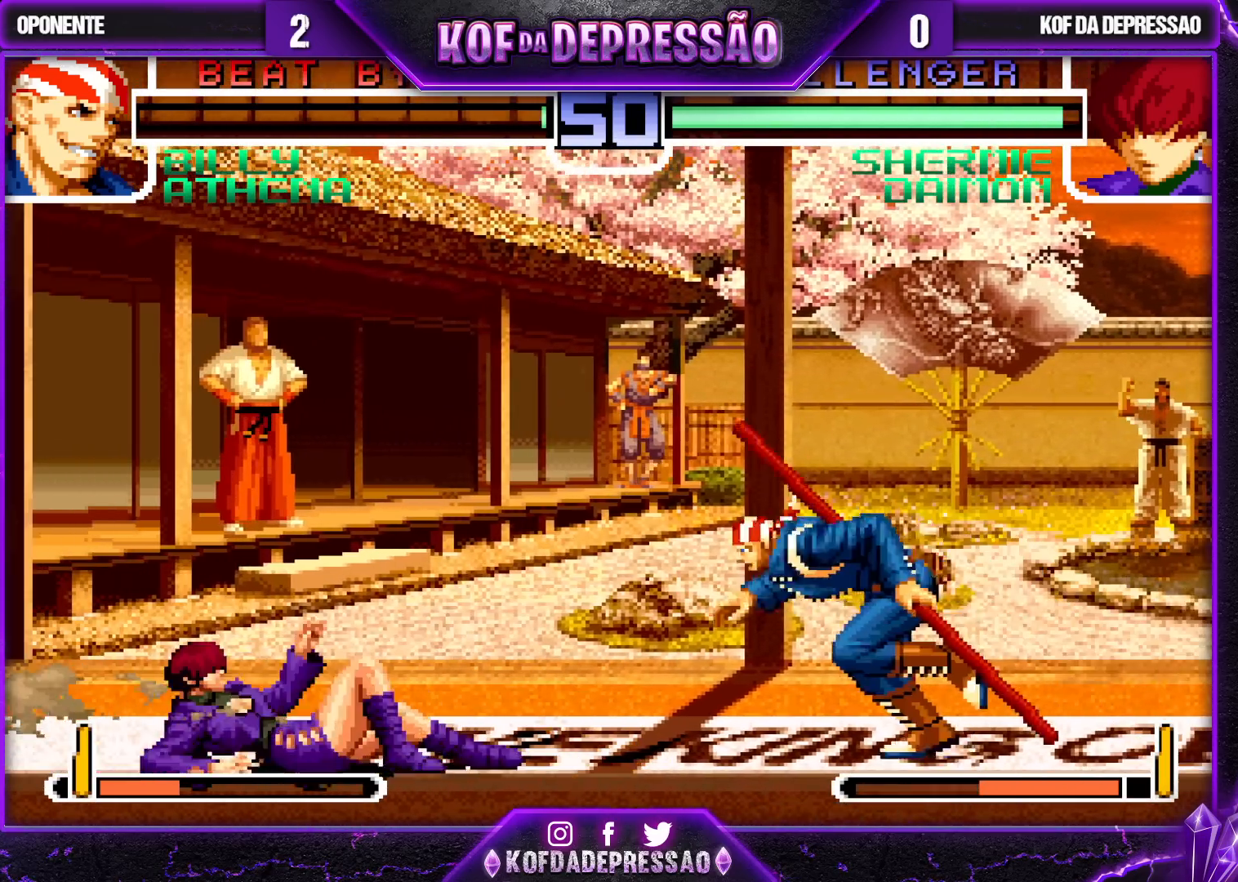
{"buttons": [], "left_stick": "left", "events": [[217, "left_stick", "down-left"], [367, "left_stick", "left"]]}
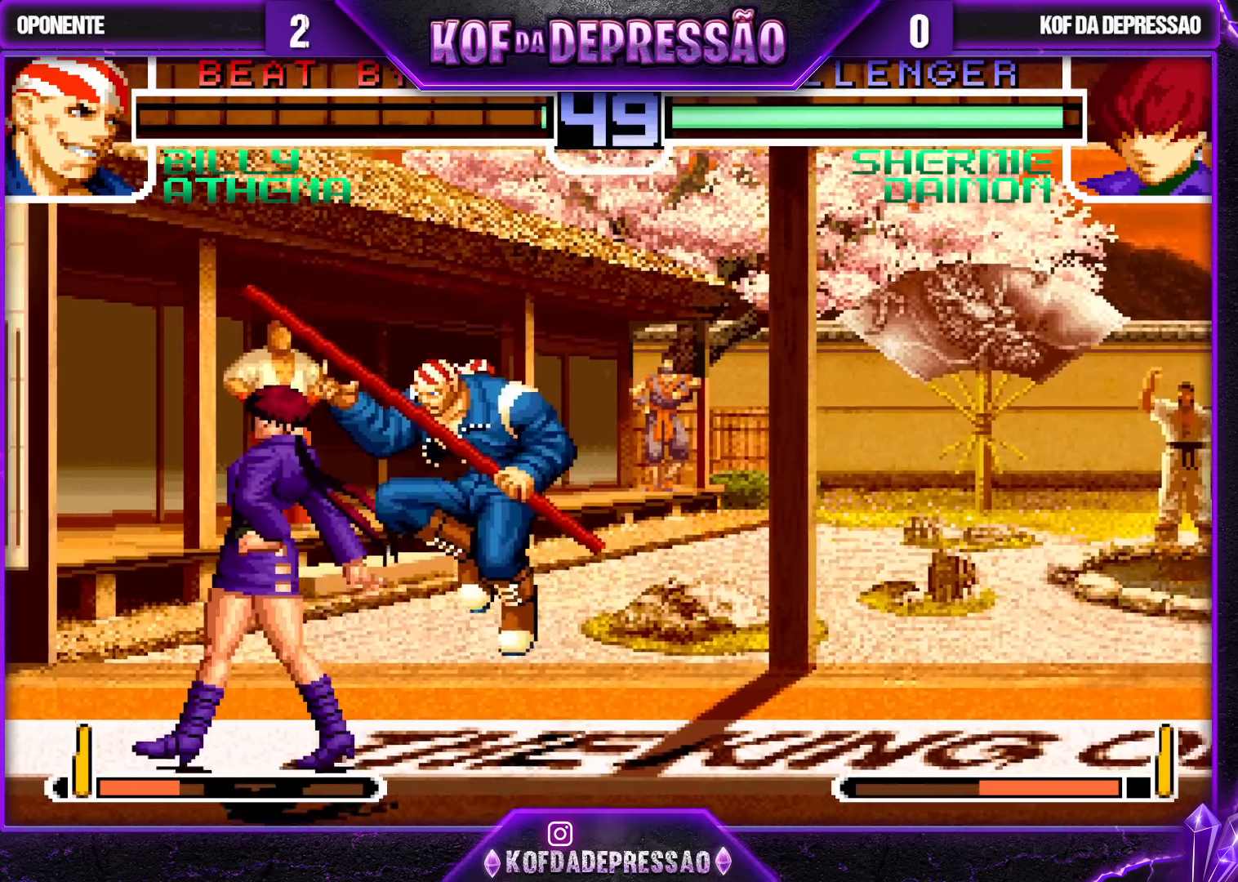
{"buttons": [], "left_stick": "down-left", "events": [[83, "CROSS", "down"], [83, "R1", "down"], [183, "CROSS", "up"], [183, "R1", "up"], [400, "left_stick", "down-left"]]}
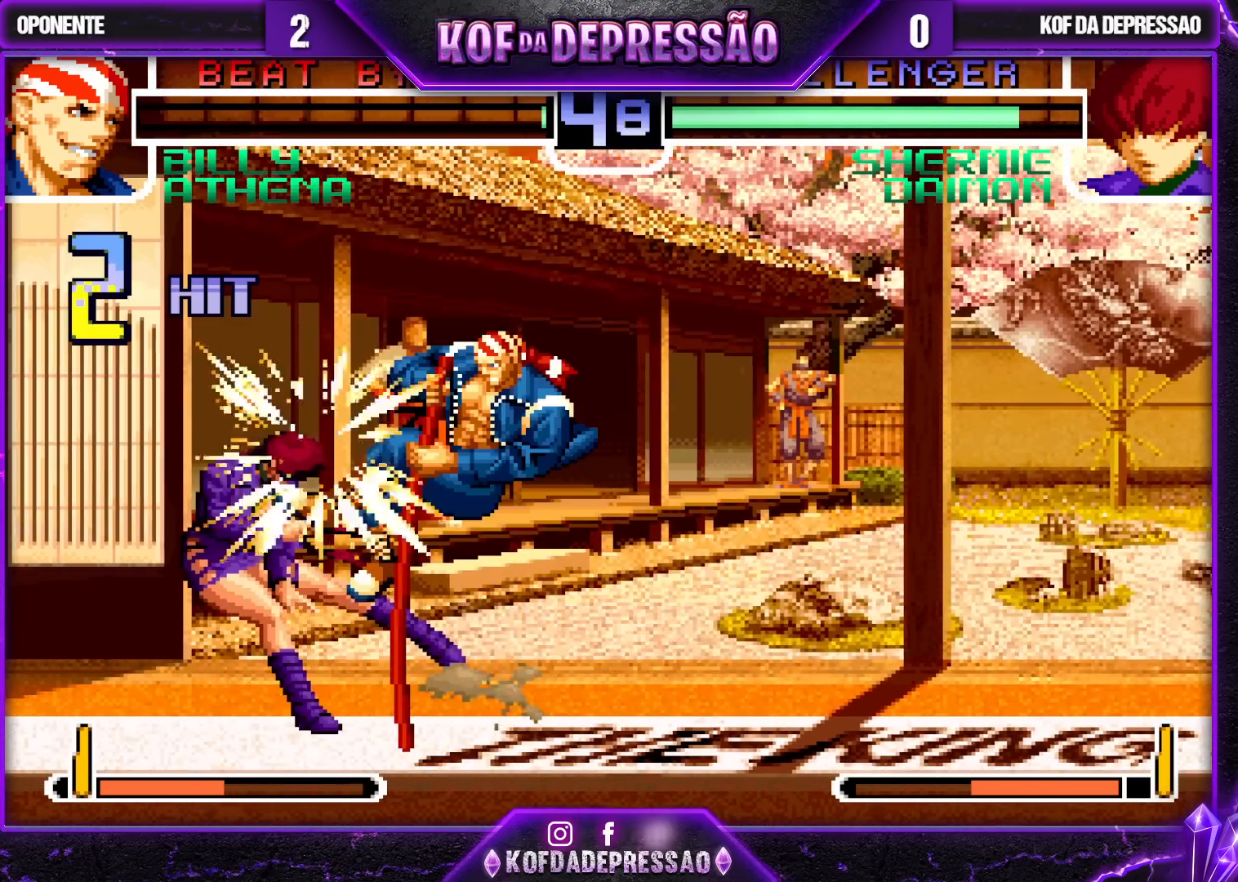
{"buttons": [], "left_stick": "center", "events": [[367, "left_stick", "center"]]}